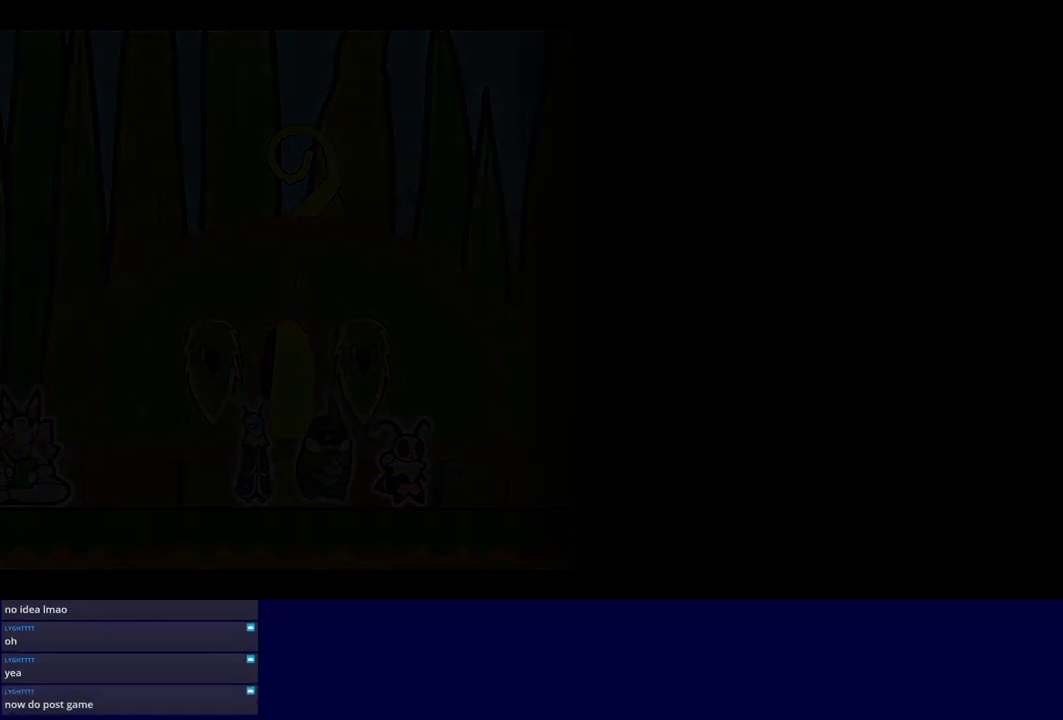
Gameplay with a controller (Nintendo layout); each line is a JSON object with the inputs held at the frame after it. "events" lists button and stick changes between this image and that frame as [ms after this image, input, new state], when the widget could be followed in between. Not read: A B L1 L3 R1 R3.
{"buttons": [], "left_stick": "center", "events": []}
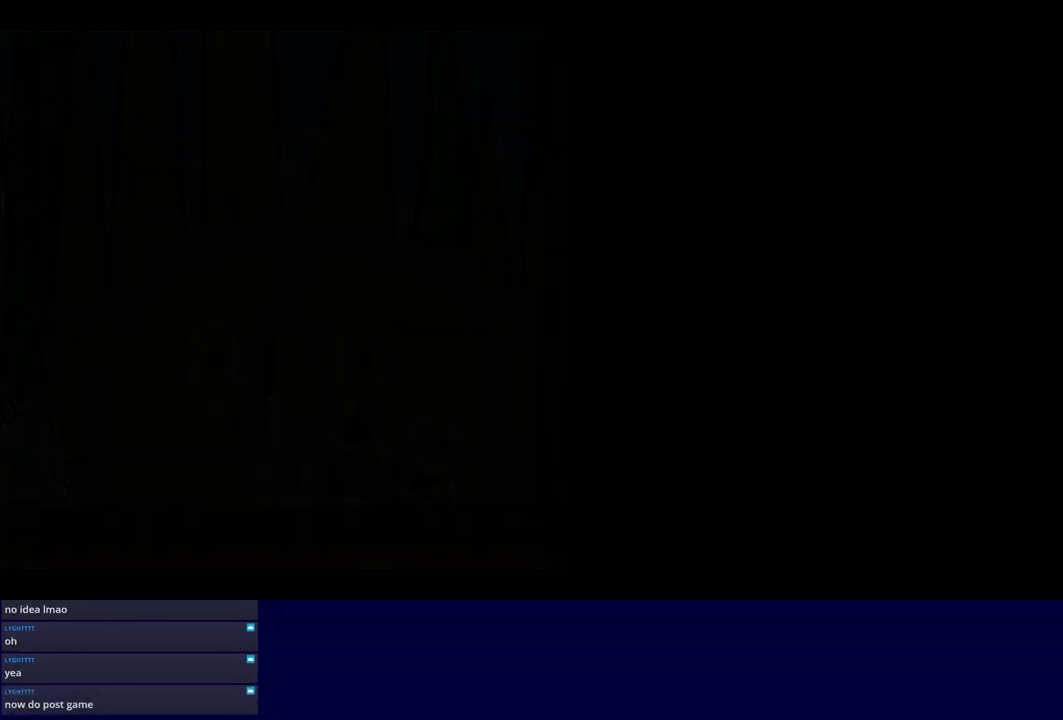
{"buttons": ["C_RIGHT"], "left_stick": "center", "events": [[100, "C_RIGHT", "down"]]}
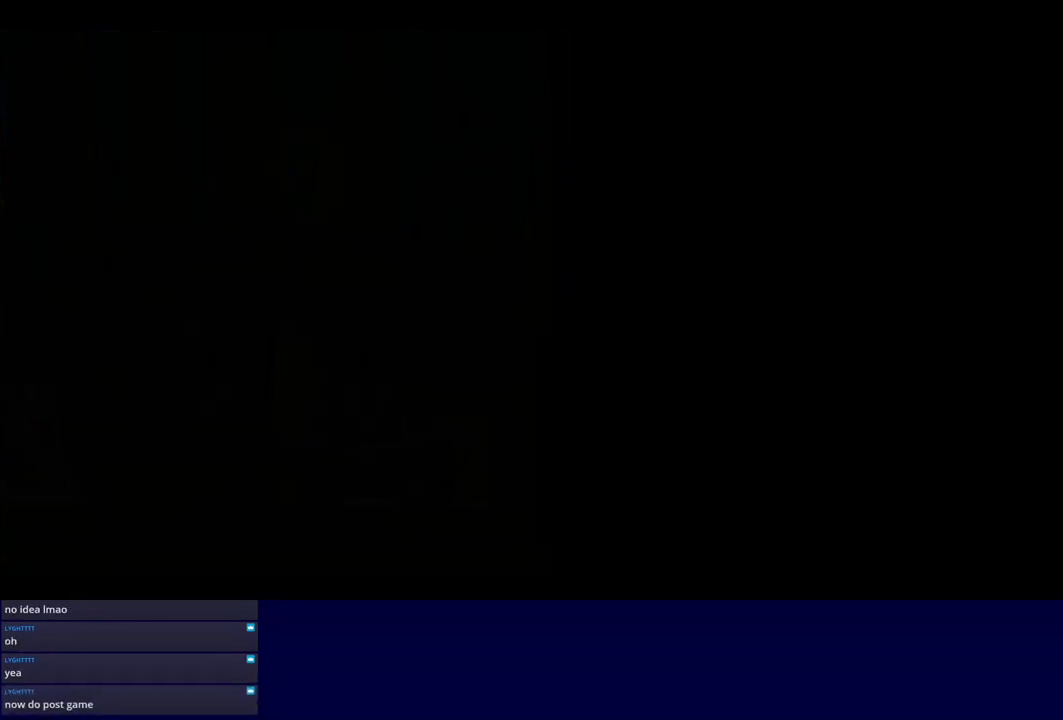
{"buttons": ["C_RIGHT"], "left_stick": "center", "events": []}
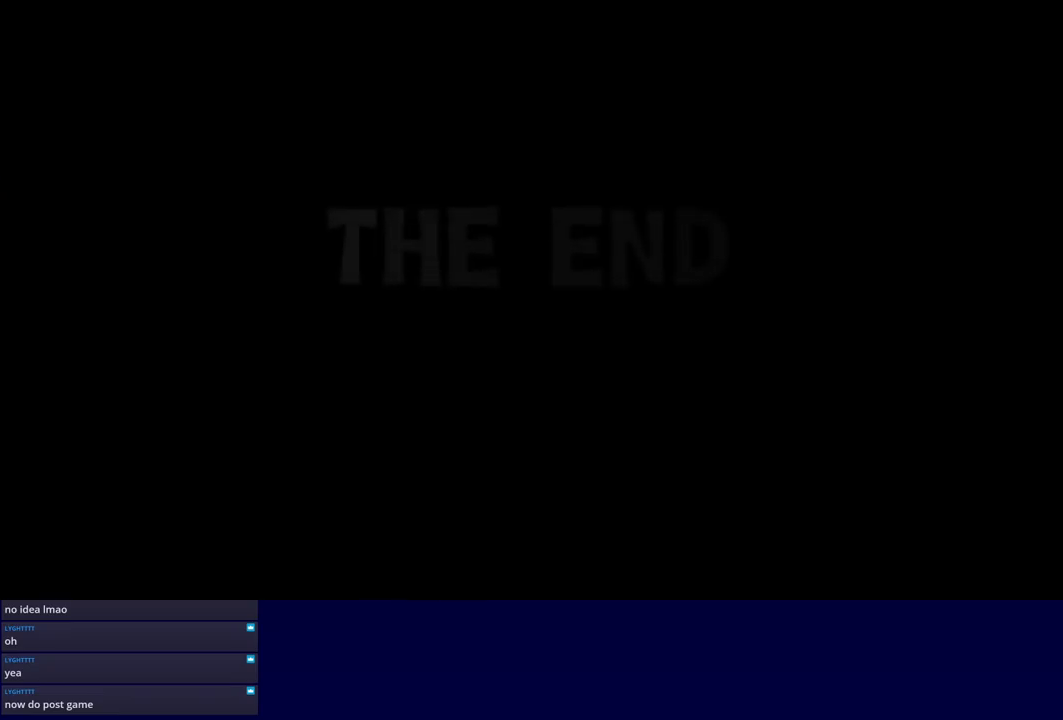
{"buttons": ["C_RIGHT"], "left_stick": "center", "events": []}
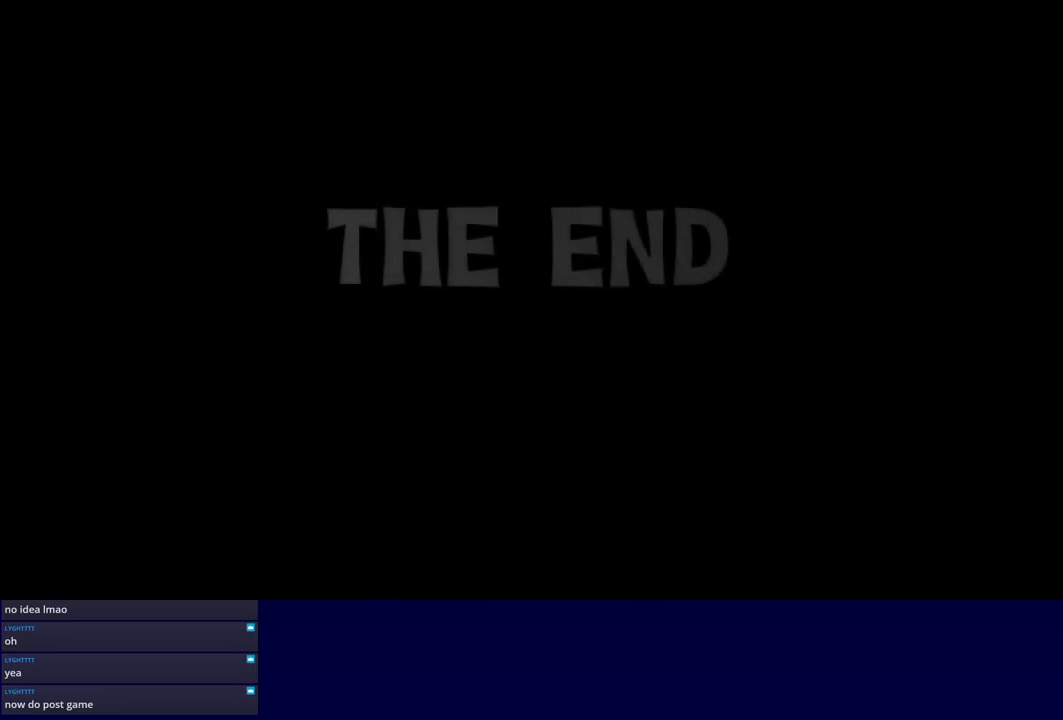
{"buttons": ["C_RIGHT"], "left_stick": "center", "events": []}
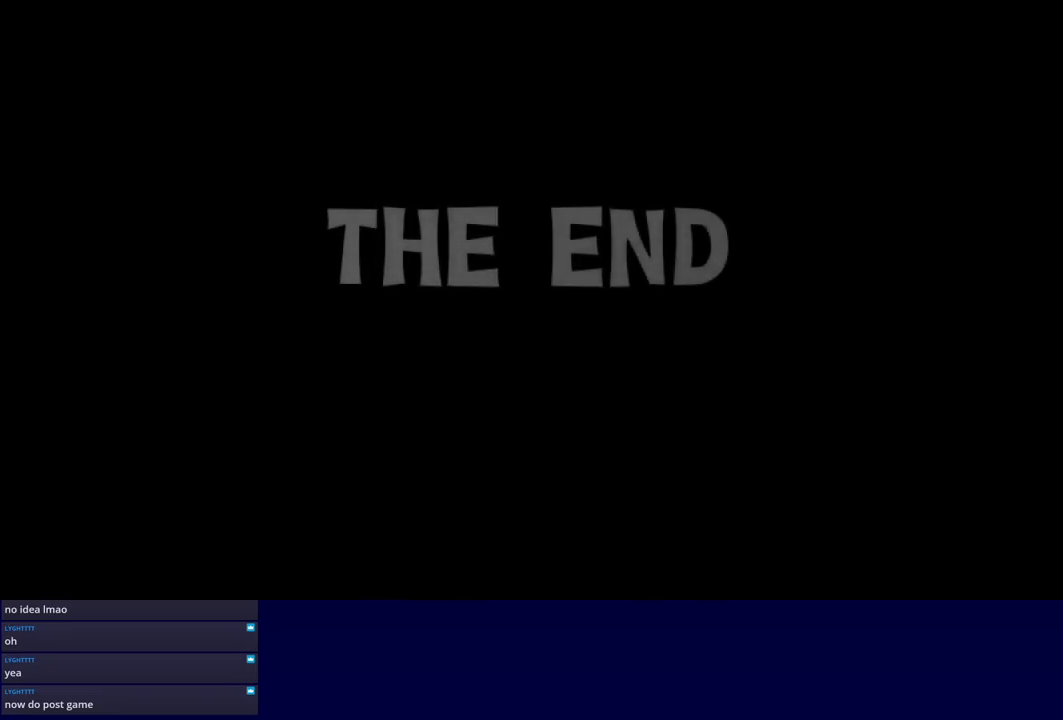
{"buttons": ["C_RIGHT"], "left_stick": "center", "events": []}
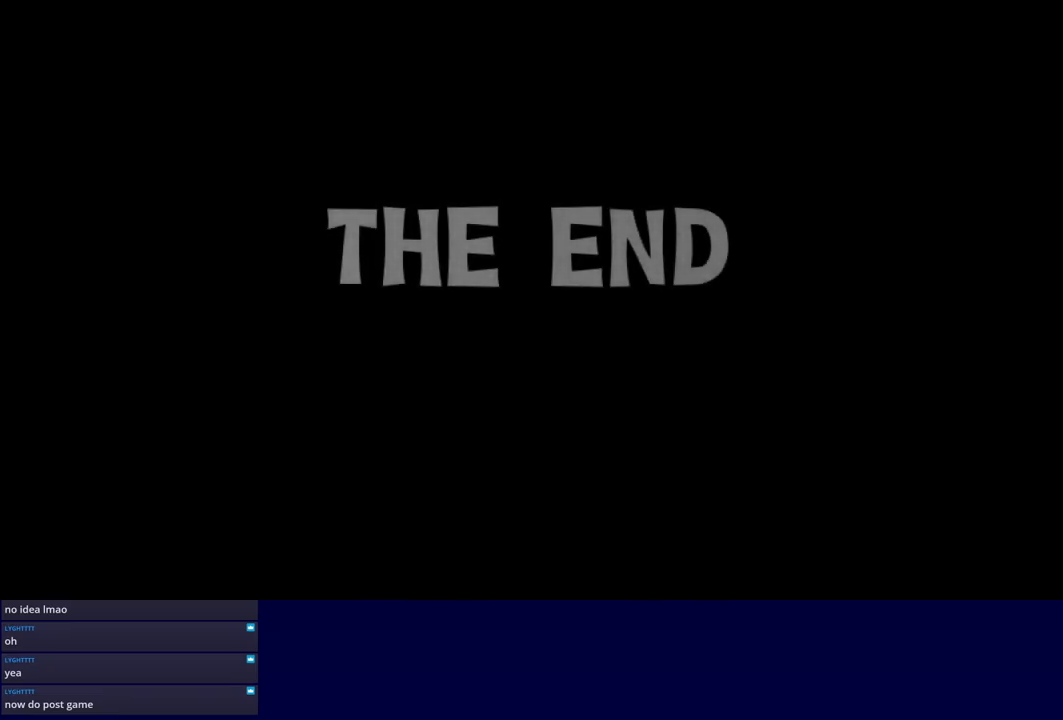
{"buttons": ["C_RIGHT"], "left_stick": "center", "events": []}
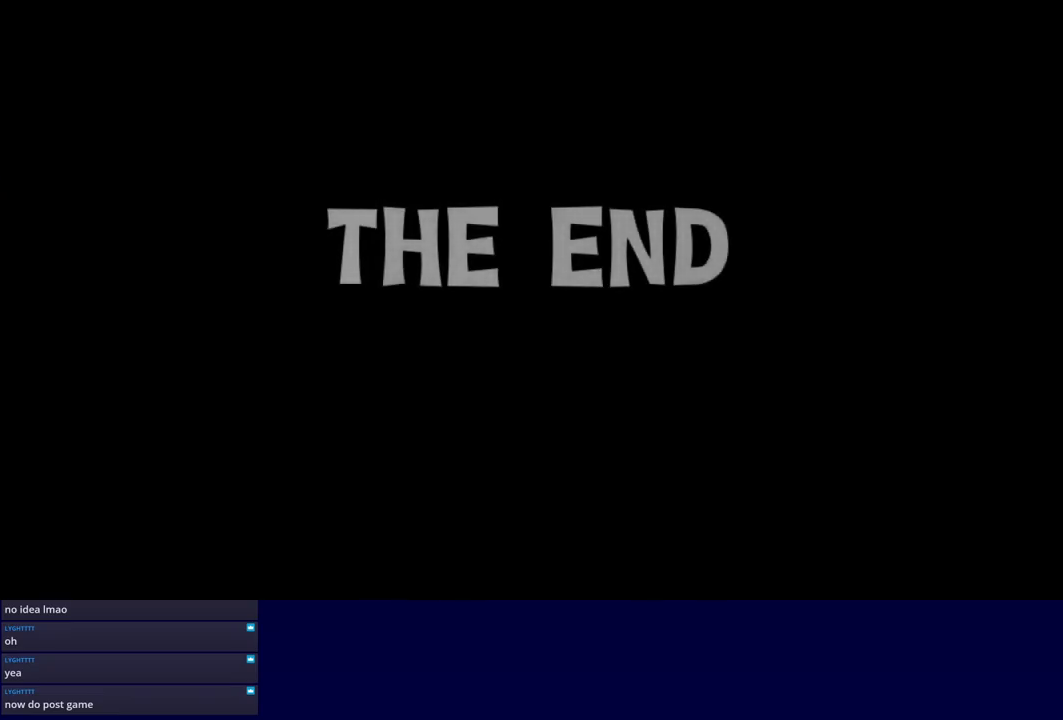
{"buttons": ["C_RIGHT"], "left_stick": "center", "events": []}
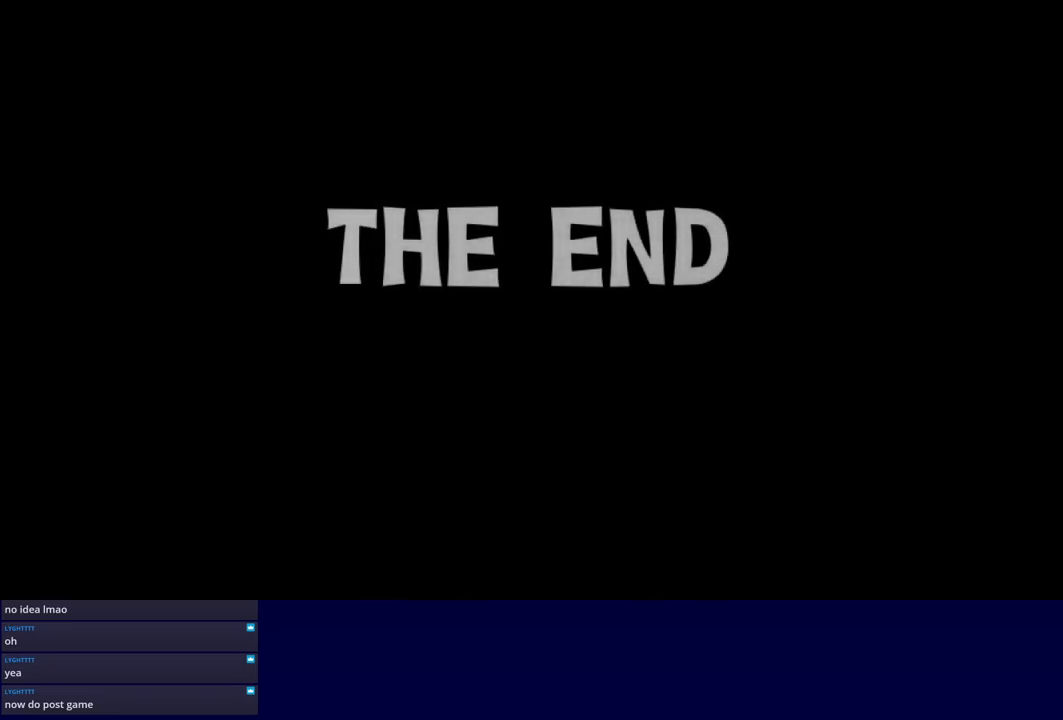
{"buttons": ["C_RIGHT"], "left_stick": "center", "events": []}
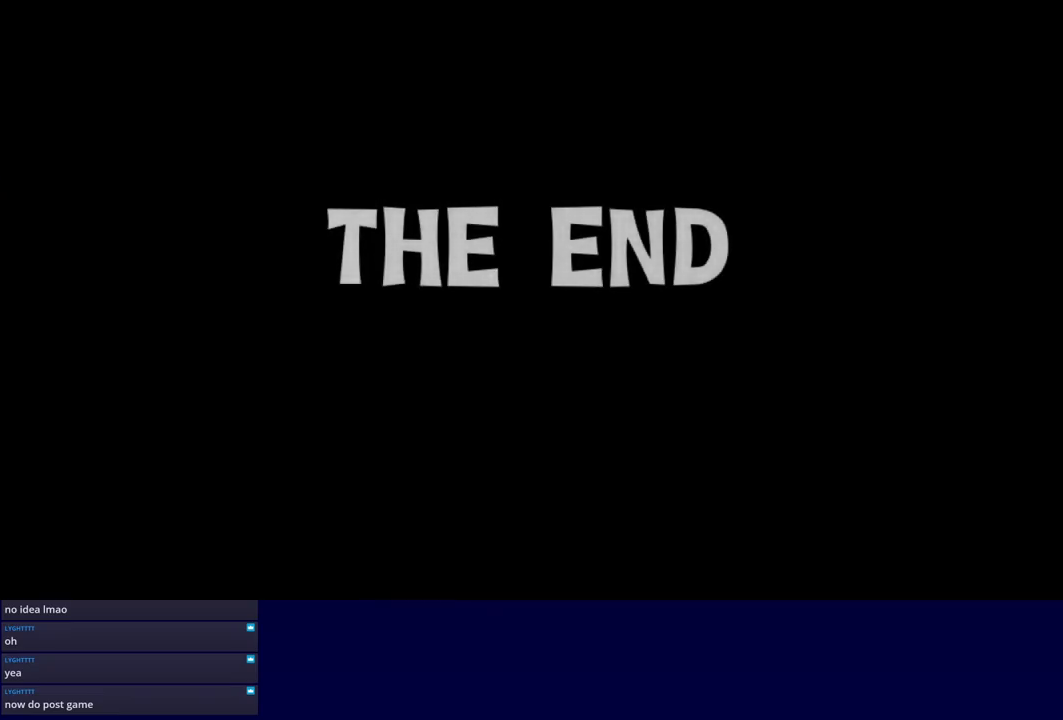
{"buttons": ["C_RIGHT"], "left_stick": "center", "events": []}
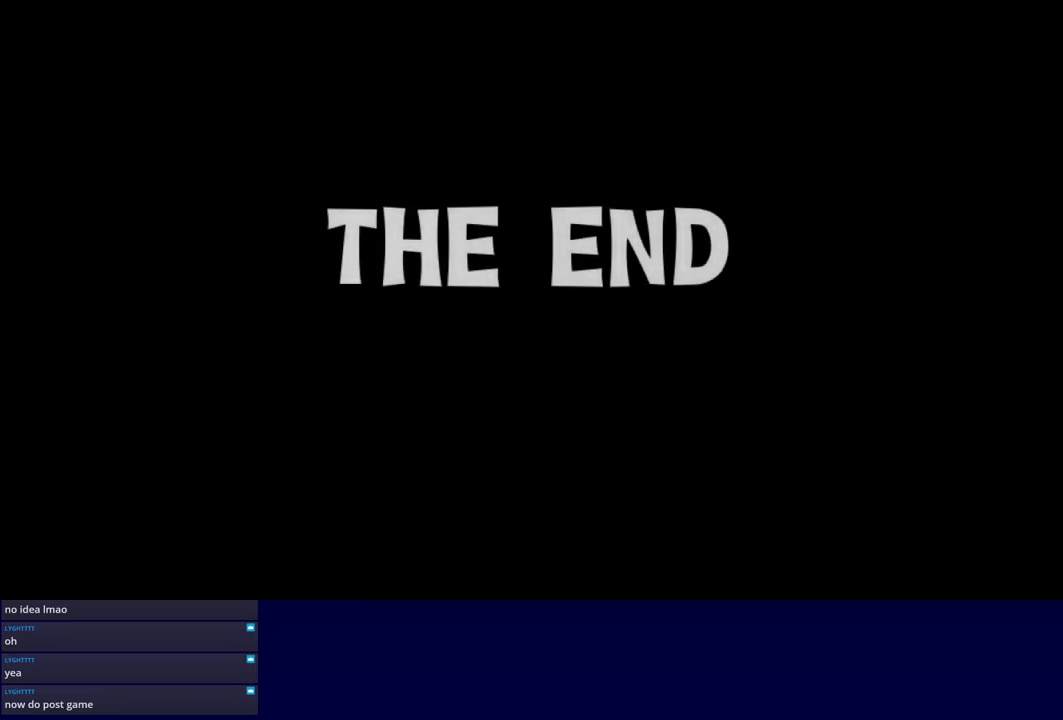
{"buttons": ["C_RIGHT"], "left_stick": "center", "events": []}
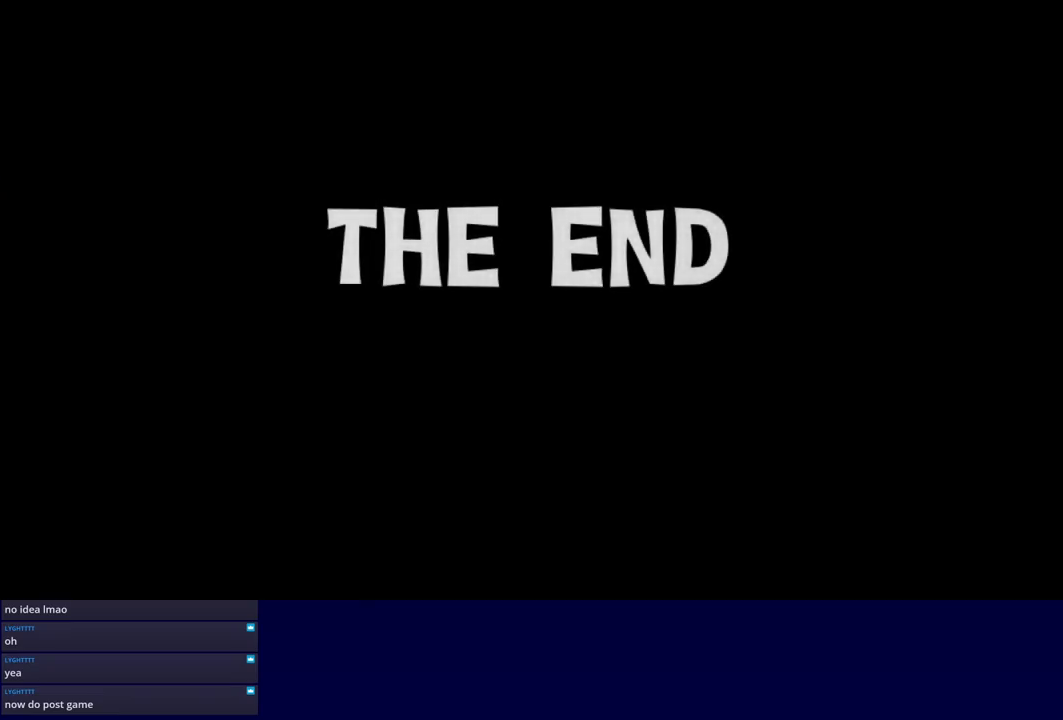
{"buttons": ["C_RIGHT"], "left_stick": "center", "events": []}
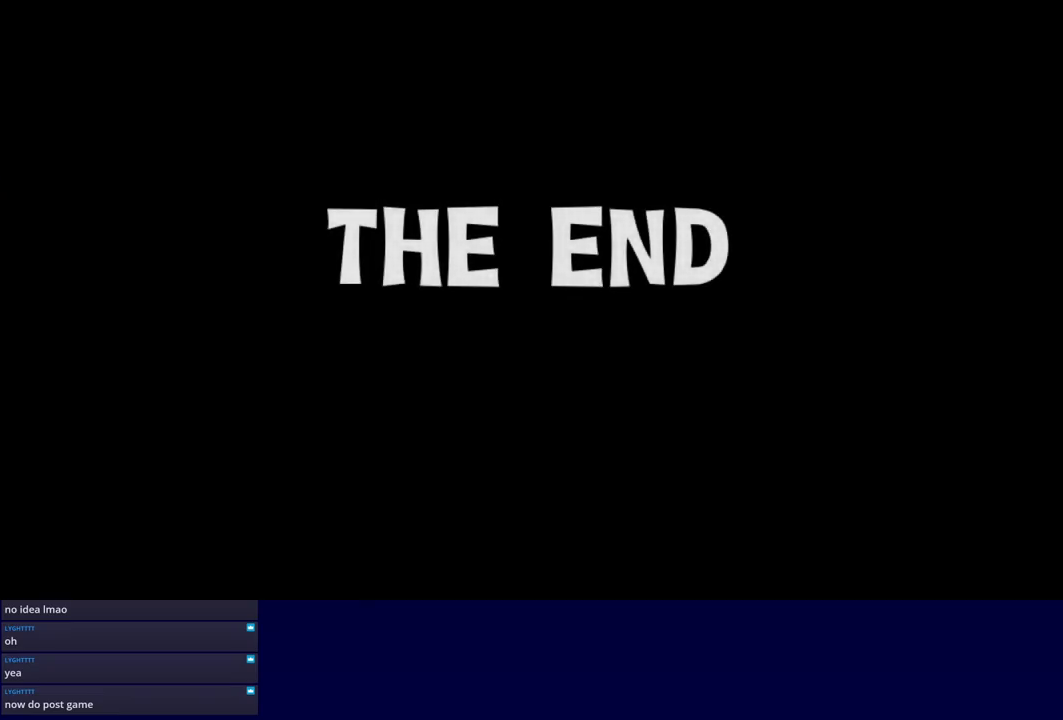
{"buttons": ["C_RIGHT"], "left_stick": "center", "events": []}
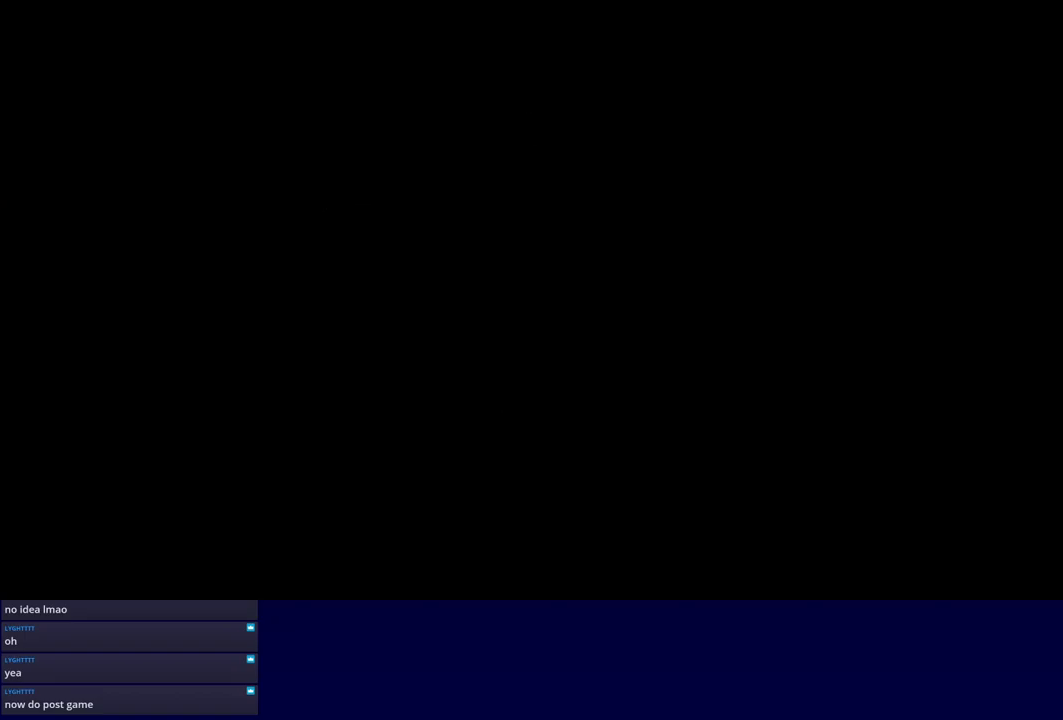
{"buttons": ["C_RIGHT"], "left_stick": "center", "events": []}
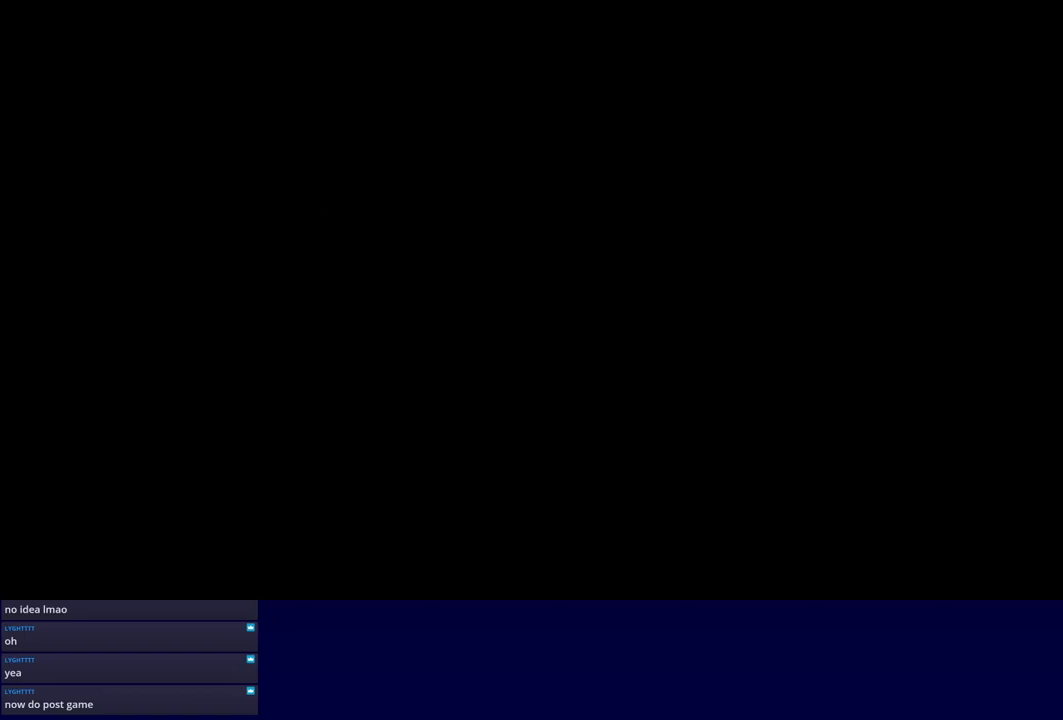
{"buttons": ["C_RIGHT"], "left_stick": "center", "events": []}
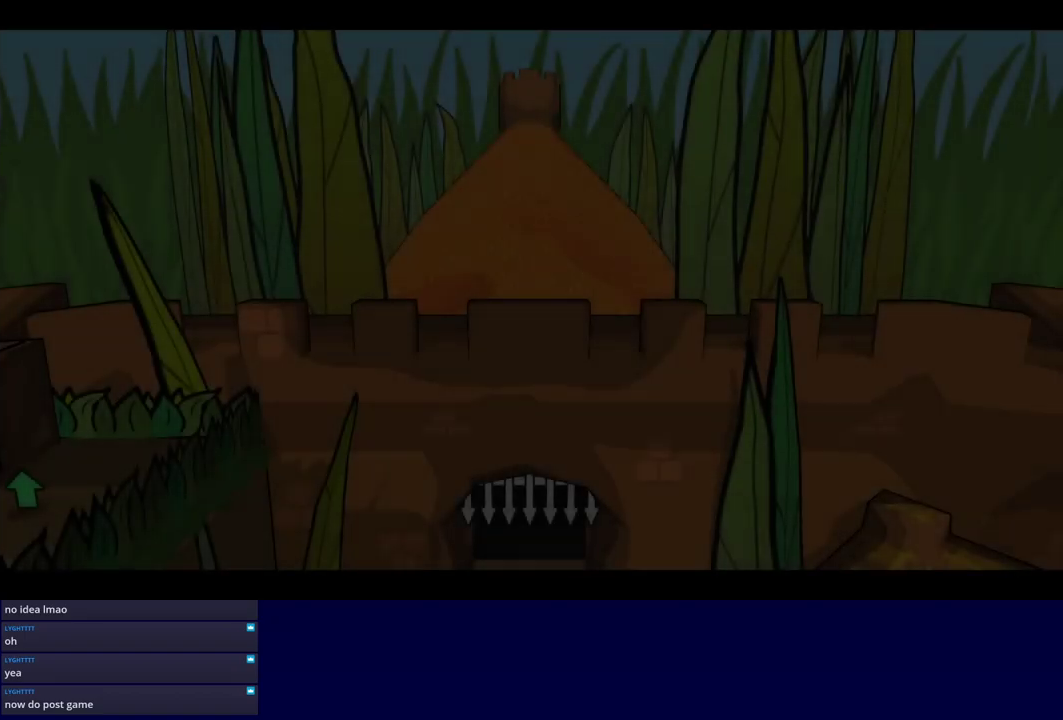
{"buttons": ["C_RIGHT"], "left_stick": "center", "events": []}
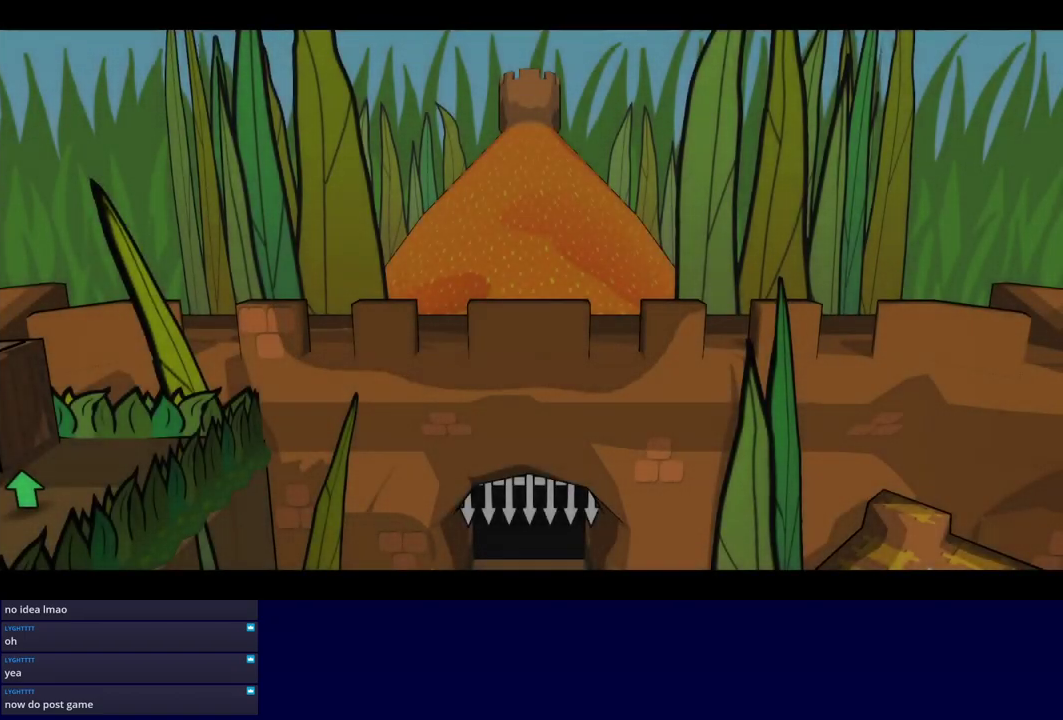
{"buttons": ["C_RIGHT"], "left_stick": "center", "events": []}
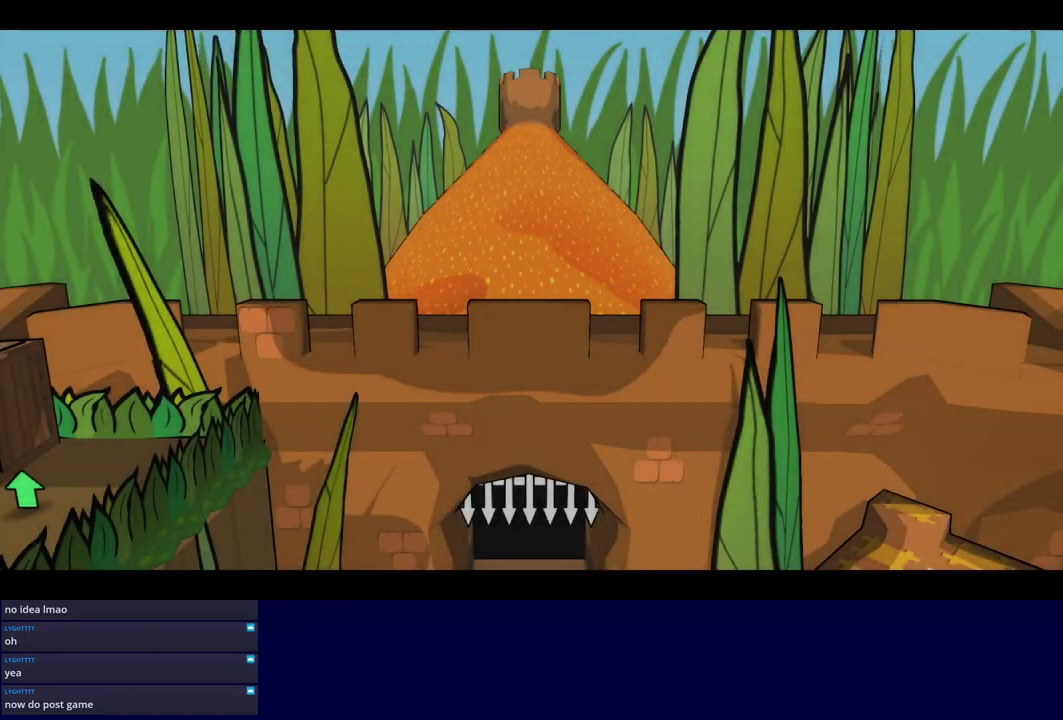
{"buttons": ["C_RIGHT"], "left_stick": "center", "events": []}
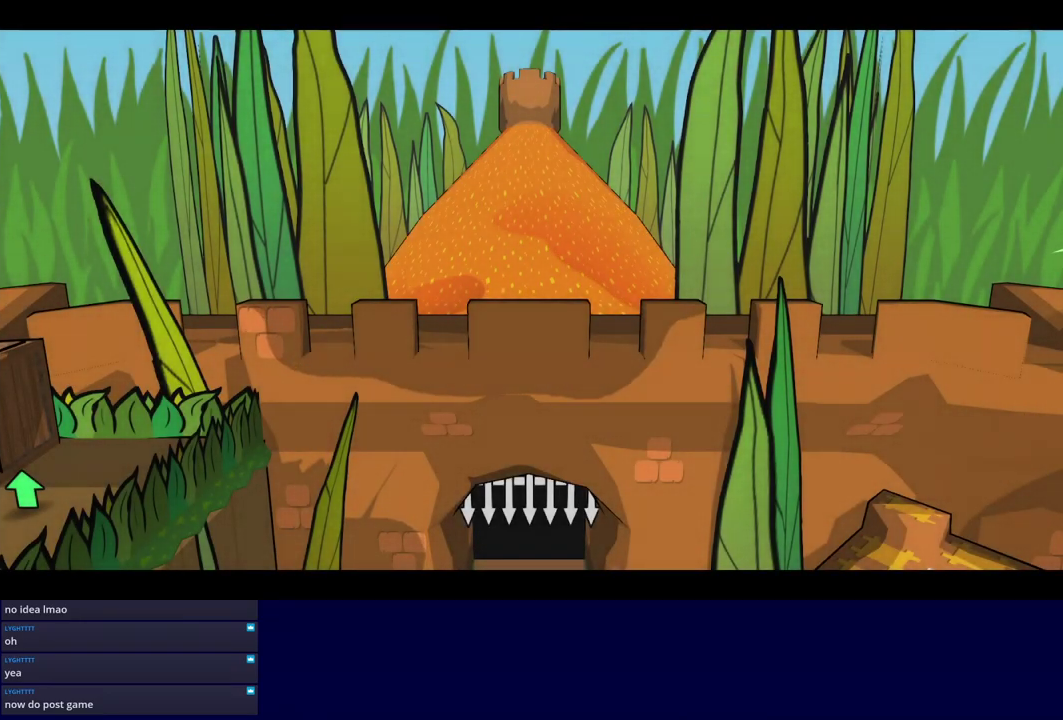
{"buttons": ["C_RIGHT"], "left_stick": "center", "events": []}
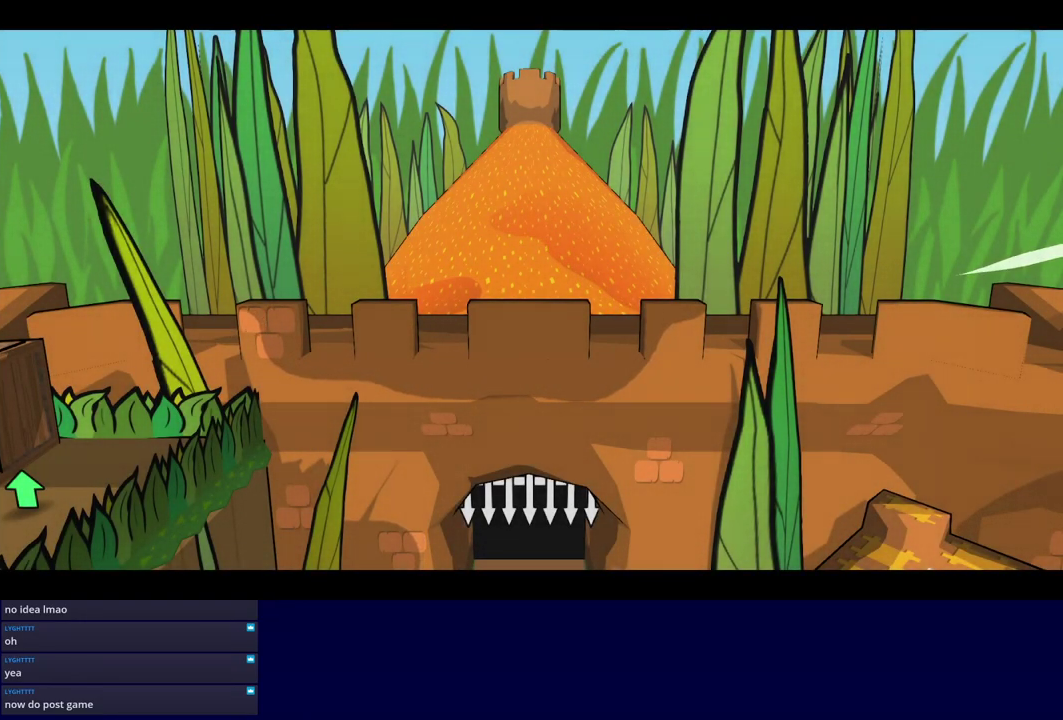
{"buttons": ["C_RIGHT"], "left_stick": "center", "events": []}
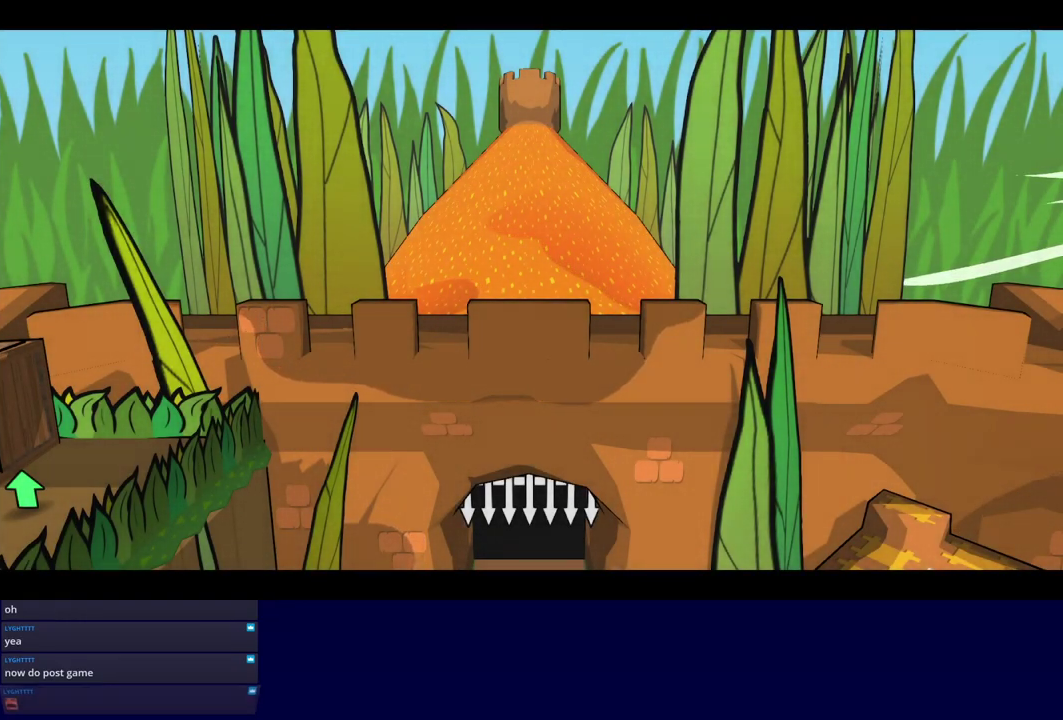
{"buttons": ["C_RIGHT"], "left_stick": "center", "events": []}
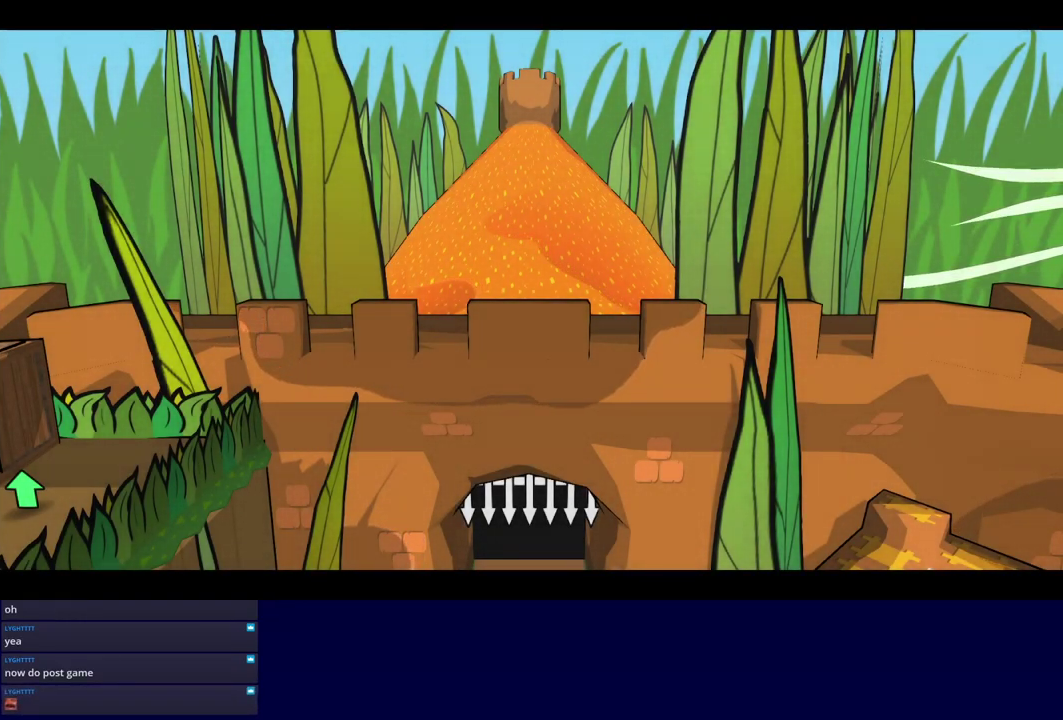
{"buttons": ["C_RIGHT"], "left_stick": "center", "events": []}
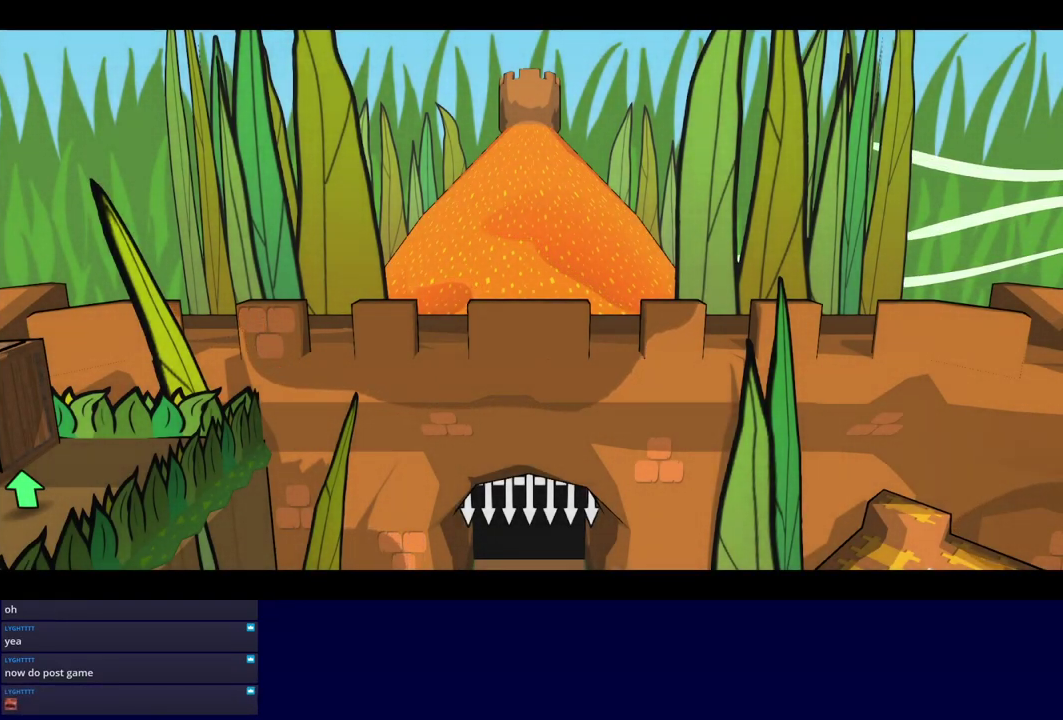
{"buttons": ["C_RIGHT"], "left_stick": "center", "events": []}
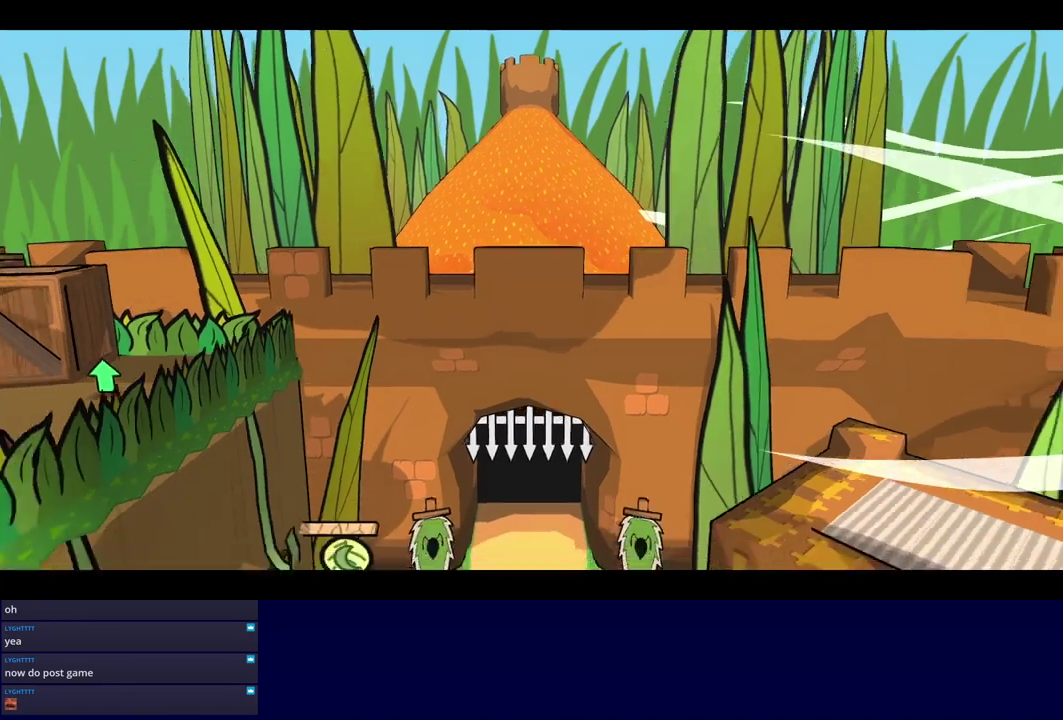
{"buttons": ["C_RIGHT"], "left_stick": "center", "events": []}
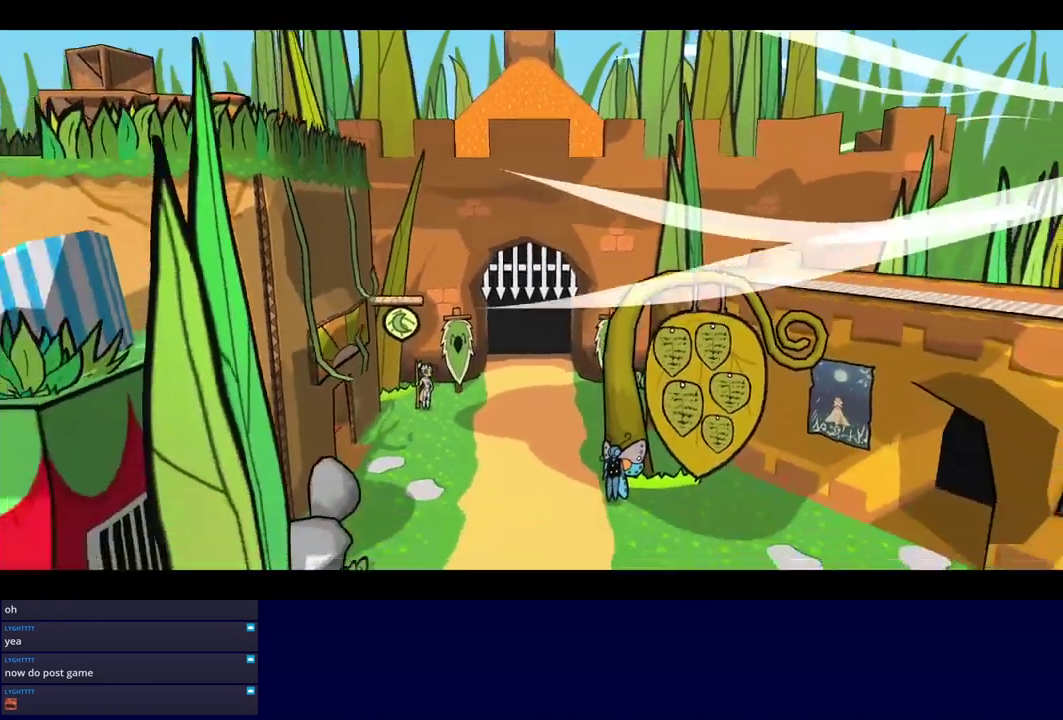
{"buttons": ["C_RIGHT"], "left_stick": "center", "events": []}
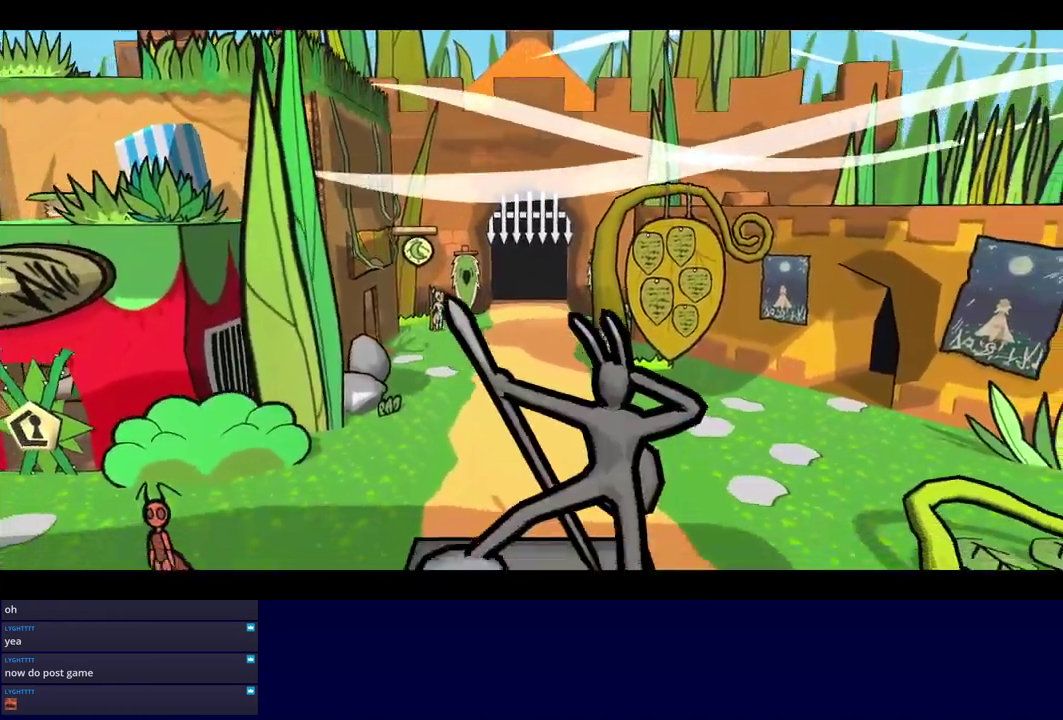
{"buttons": ["C_RIGHT"], "left_stick": "center", "events": []}
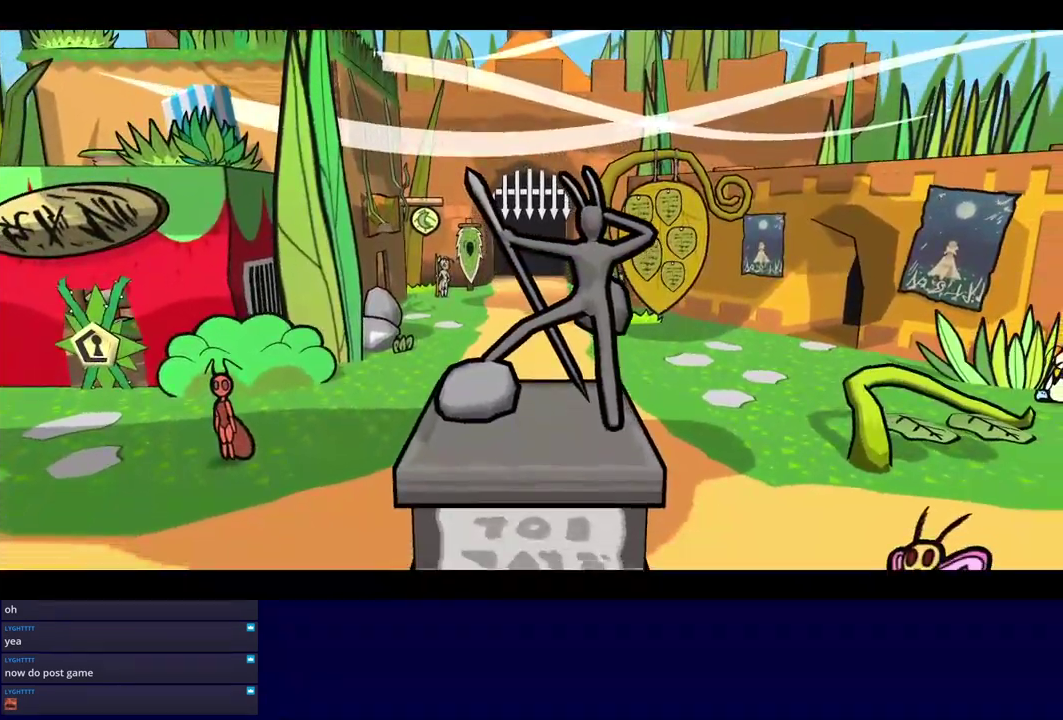
{"buttons": ["C_RIGHT"], "left_stick": "center", "events": []}
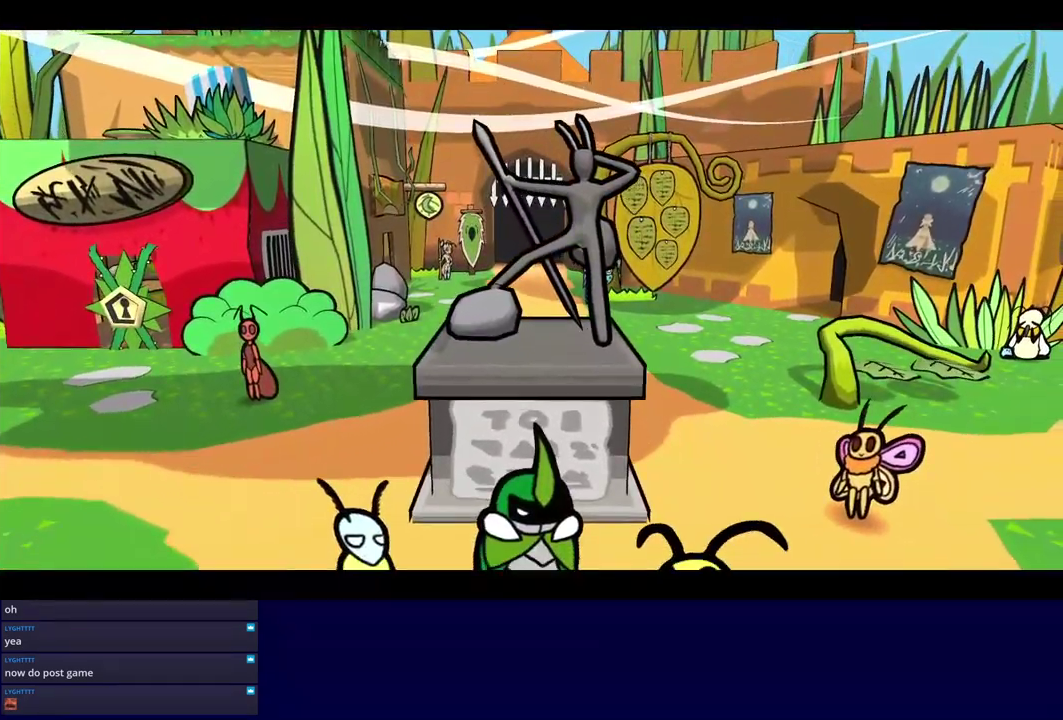
{"buttons": ["C_RIGHT"], "left_stick": "center", "events": []}